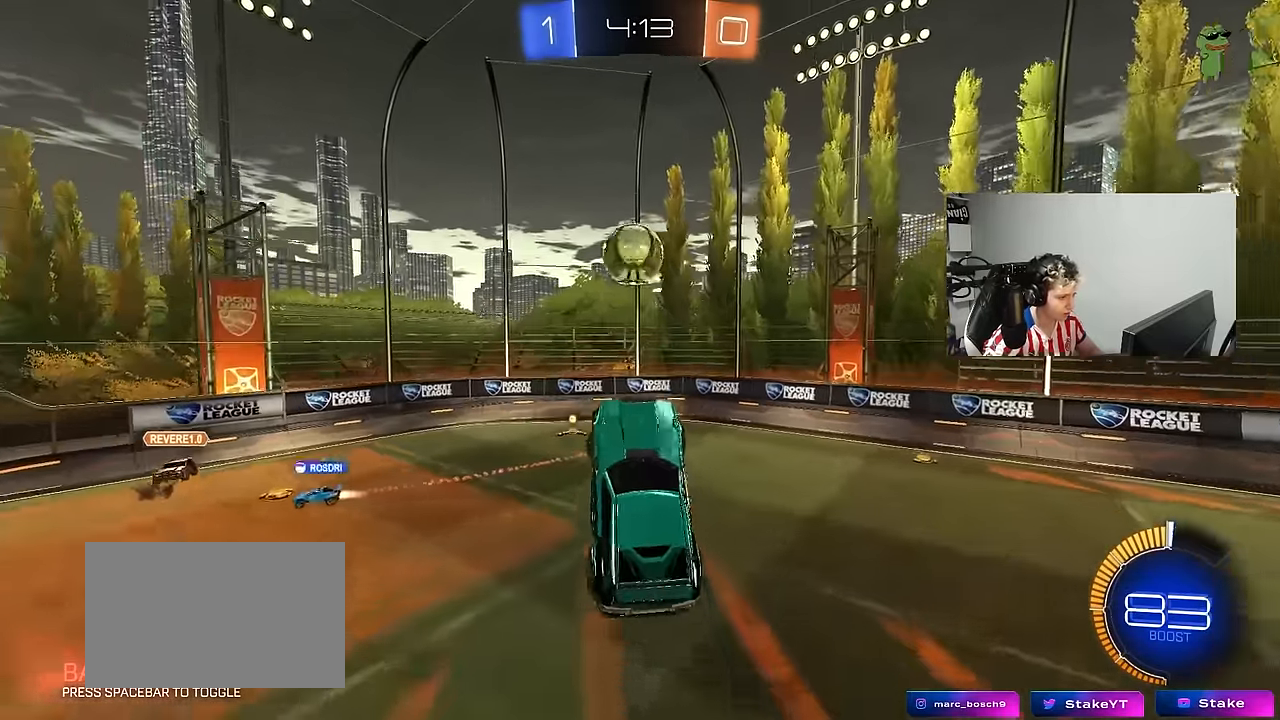
Gameplay with keyboard and mouse; each line is a JSON object with the keys and mouse buttons held at the frame after it. "events" lists presses ("down") and releases ("up") of "1", "2", "3", "4", "5", "a", "alt", "c", "caps_lock", "ctrl", "d", "e", "f", "g", "q", "r", "s", "shift", "space", "t", "tab", "v", "w", "x", "z", "mouse_left", "mouse_wheel" and "mouse_right" between this image and that frame as [ms after this image, input, new state], when the widget could be followed in between. "mouse_left", "mouse_wheel", "mouse_right" = the "left", "wheel", "right" buttons of the "mouse" list. No other keys are recorded. "wheel" means that the mouse wheel is clicked or scrolled. "mouse_move" is the direction in which the mouse moves at that frame (one of eight, or "still"), when it could be read.
{"keys": ["a", "shift"], "mouse": ["left"], "mouse_move": "up-left", "events": [[17, "w", "up"], [250, "a", "up"], [250, "d", "down"], [250, "mouse_left", "up"], [300, "mouse_left", "down"], [433, "a", "down"], [433, "shift", "down"], [483, "d", "up"]]}
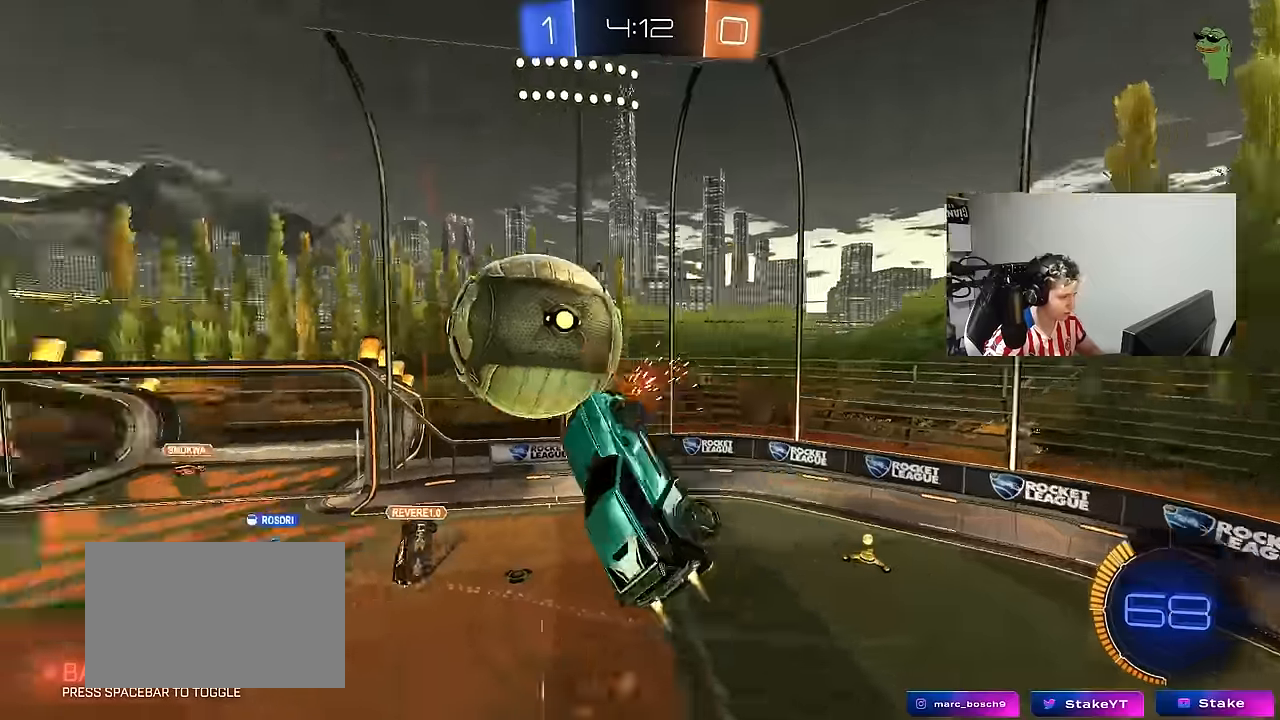
{"keys": ["a", "shift", "w"], "mouse": ["left"], "mouse_move": "still", "events": [[33, "s", "down"], [216, "s", "up"], [316, "w", "down"]]}
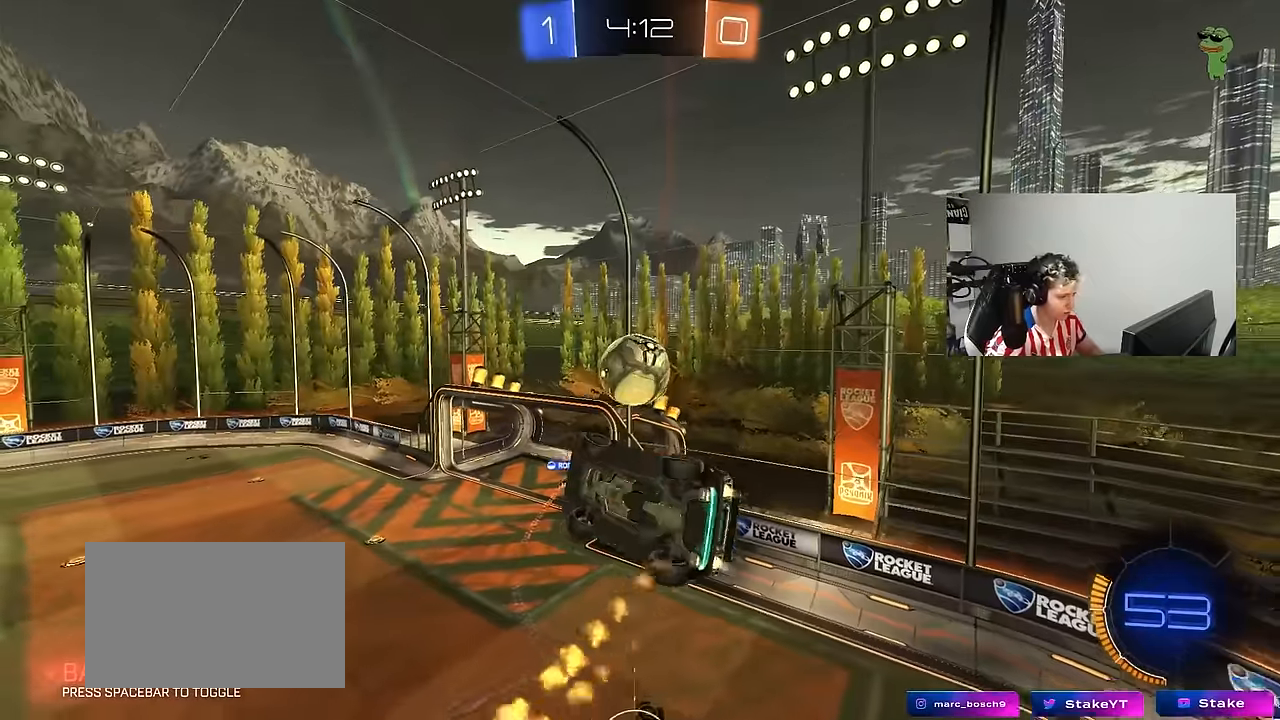
{"keys": ["d"], "mouse": ["left"], "mouse_move": "still", "events": [[50, "shift", "up"], [133, "w", "up"], [183, "shift", "down"], [366, "w", "down"], [416, "a", "up"], [416, "d", "down"], [416, "shift", "up"], [416, "w", "up"]]}
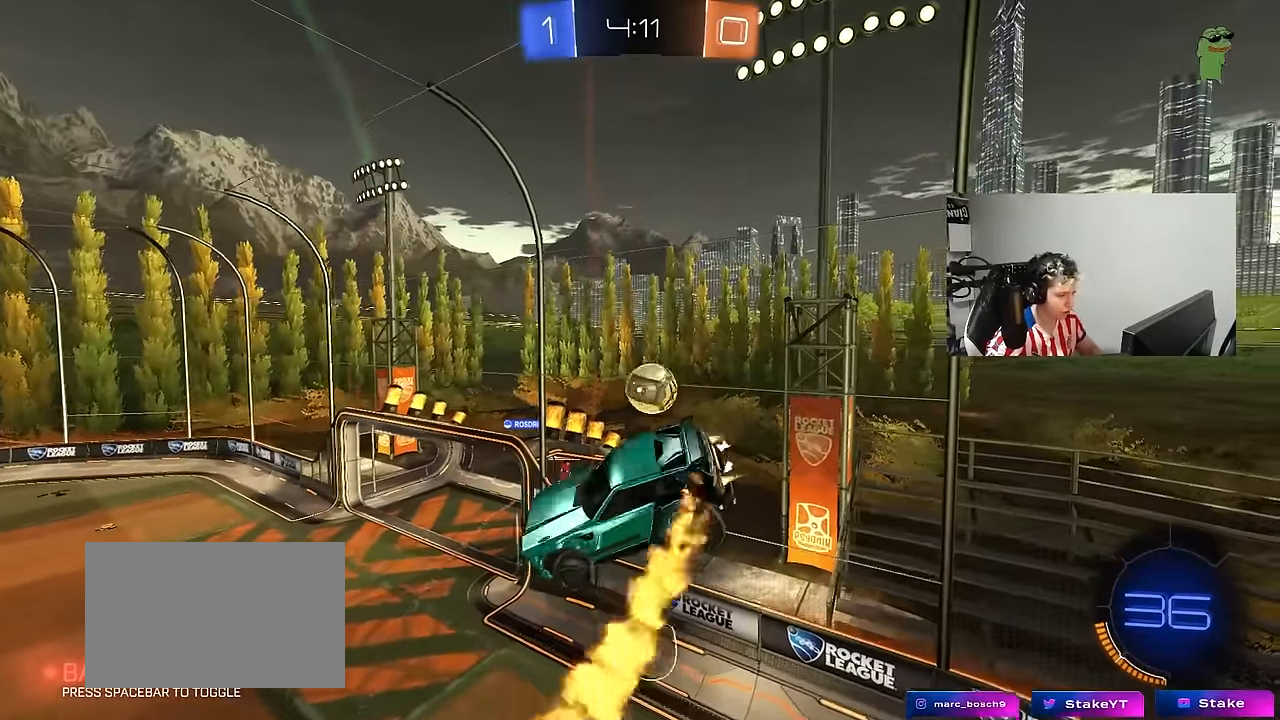
{"keys": [], "mouse": [], "mouse_move": "up-left", "events": [[16, "s", "down"], [100, "a", "down"], [100, "d", "up"], [100, "s", "up"], [250, "mouse_left", "up"], [300, "w", "down"], [350, "a", "up"], [383, "d", "down"], [383, "w", "up"], [483, "d", "up"]]}
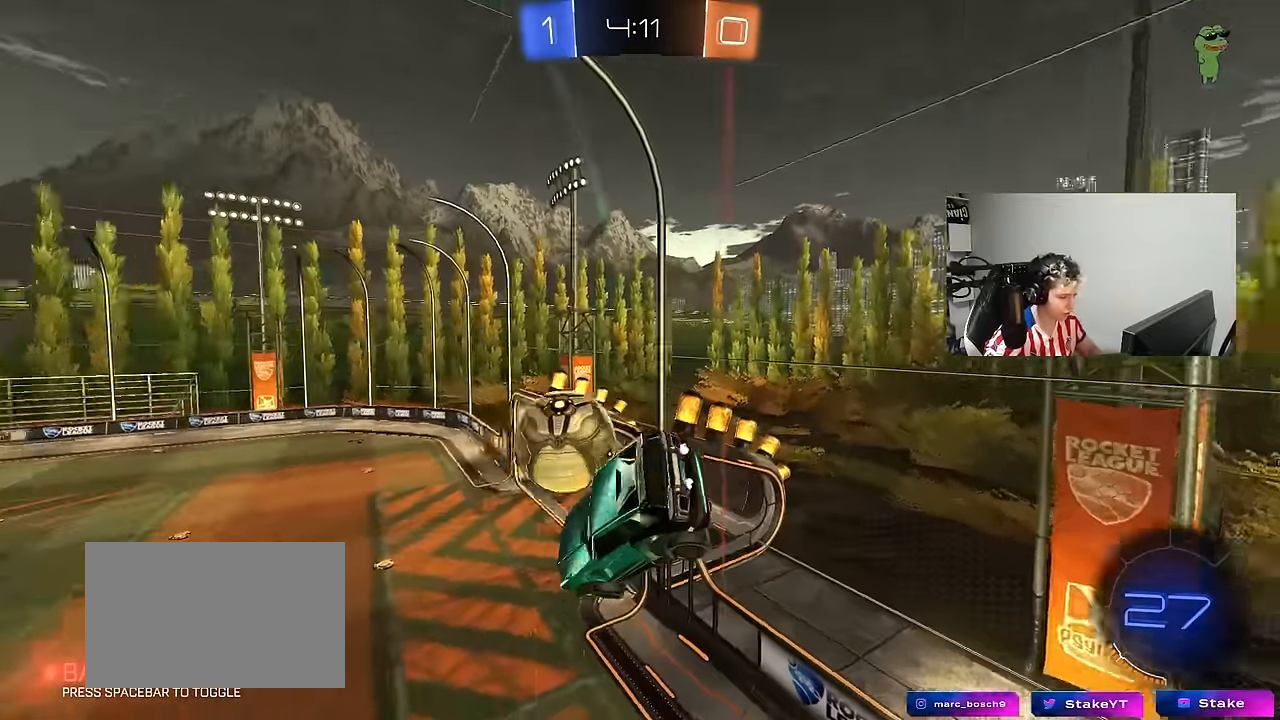
{"keys": ["a"], "mouse": [], "mouse_move": "still", "events": [[83, "a", "down"], [166, "s", "down"], [216, "a", "up"], [266, "s", "up"], [500, "a", "down"]]}
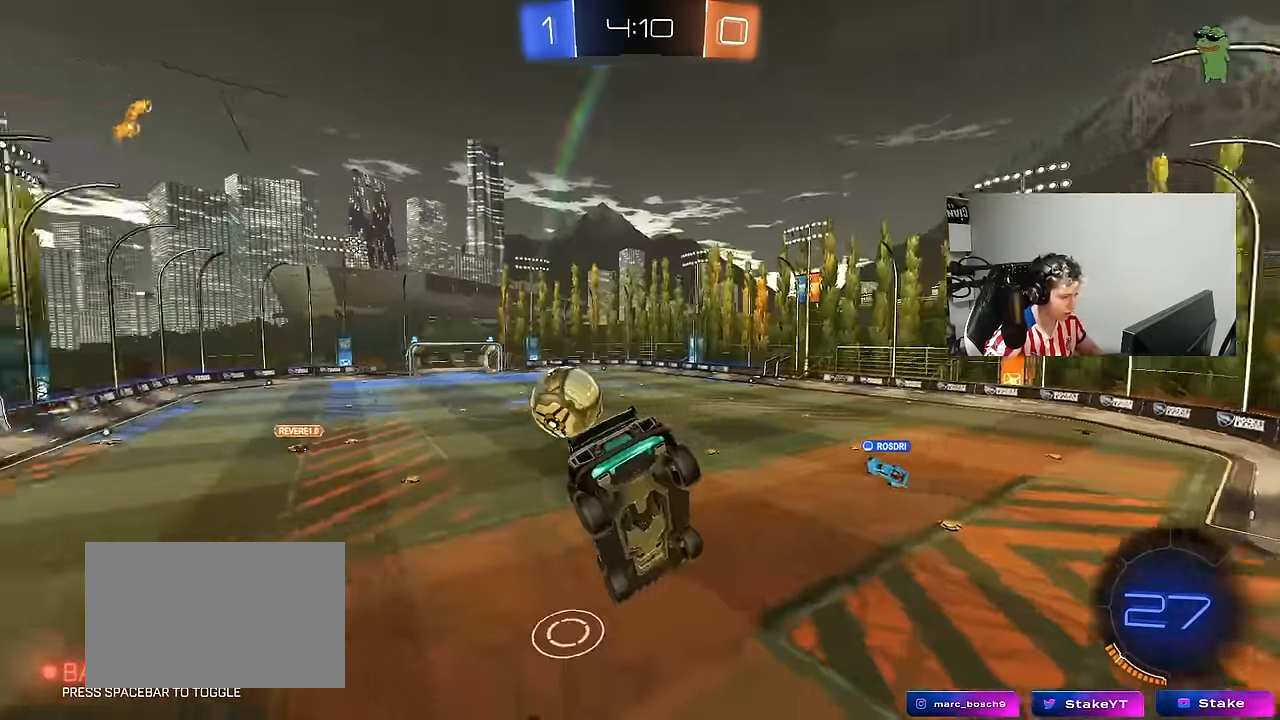
{"keys": ["a", "w"], "mouse": [], "mouse_move": "still", "events": [[83, "a", "up"], [233, "w", "down"], [283, "a", "down"]]}
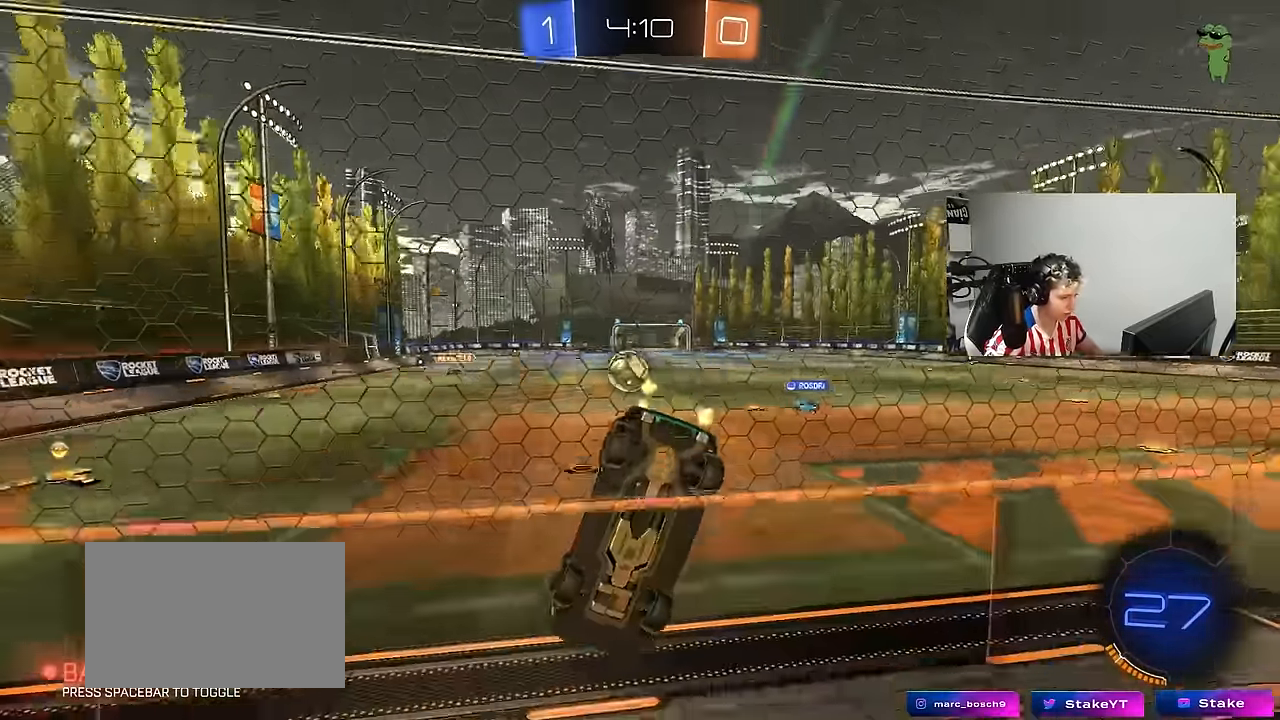
{"keys": ["w"], "mouse": ["left"], "mouse_move": "still", "events": [[100, "mouse_left", "down"], [333, "a", "up"], [383, "d", "down"], [483, "d", "up"]]}
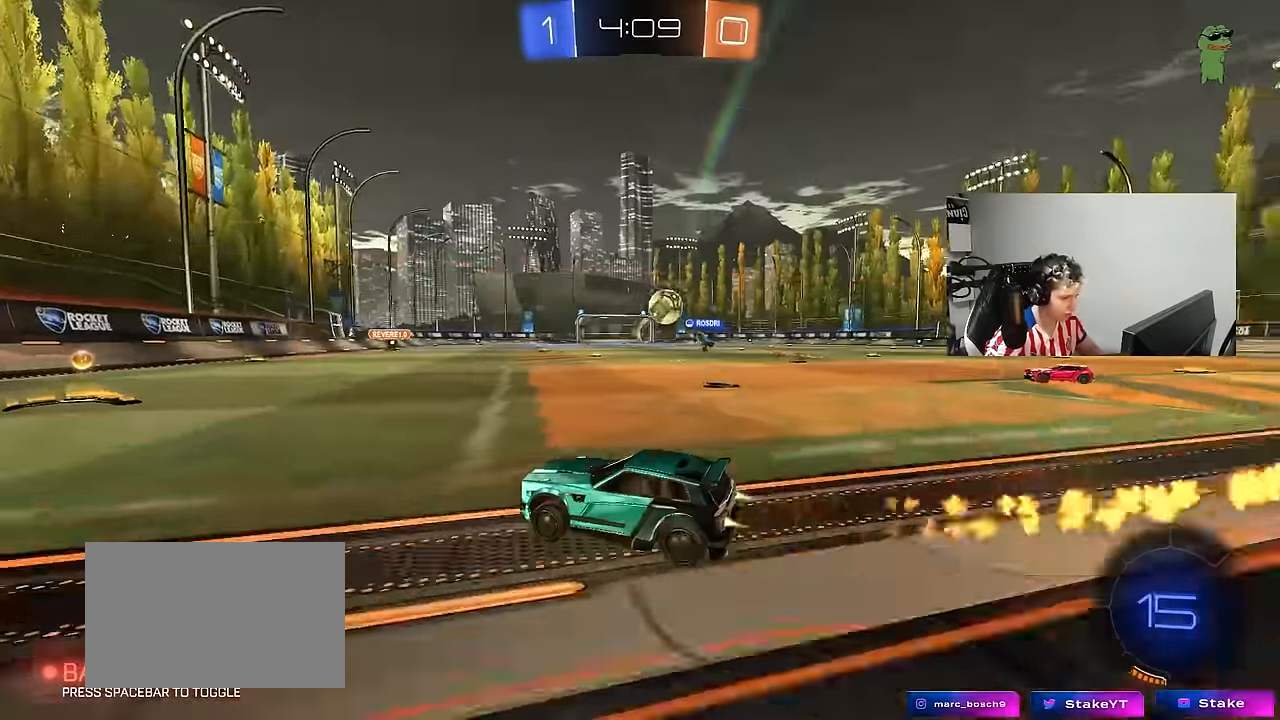
{"keys": ["d", "shift", "w"], "mouse": ["left"], "mouse_move": "still", "events": [[350, "d", "down"], [450, "shift", "down"]]}
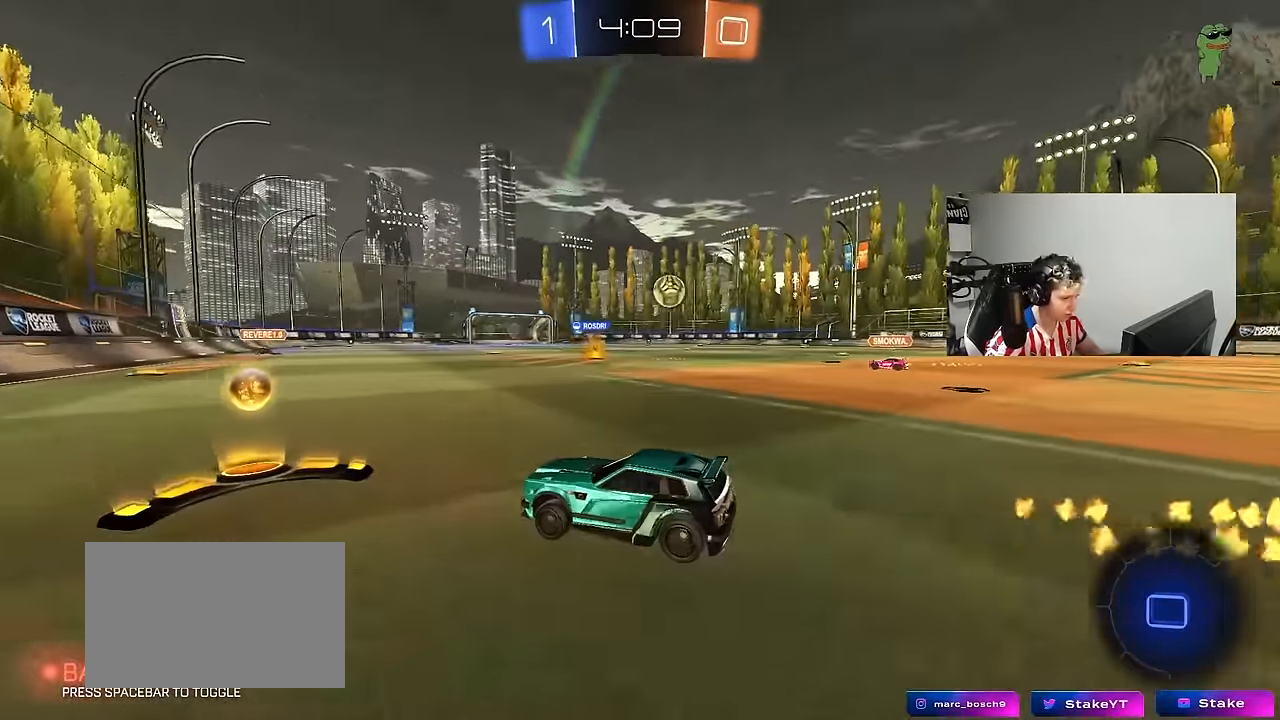
{"keys": ["d", "shift", "w"], "mouse": ["left"], "mouse_move": "still", "events": [[50, "shift", "up"], [366, "mouse_right", "down"], [416, "shift", "down"], [466, "mouse_right", "up"]]}
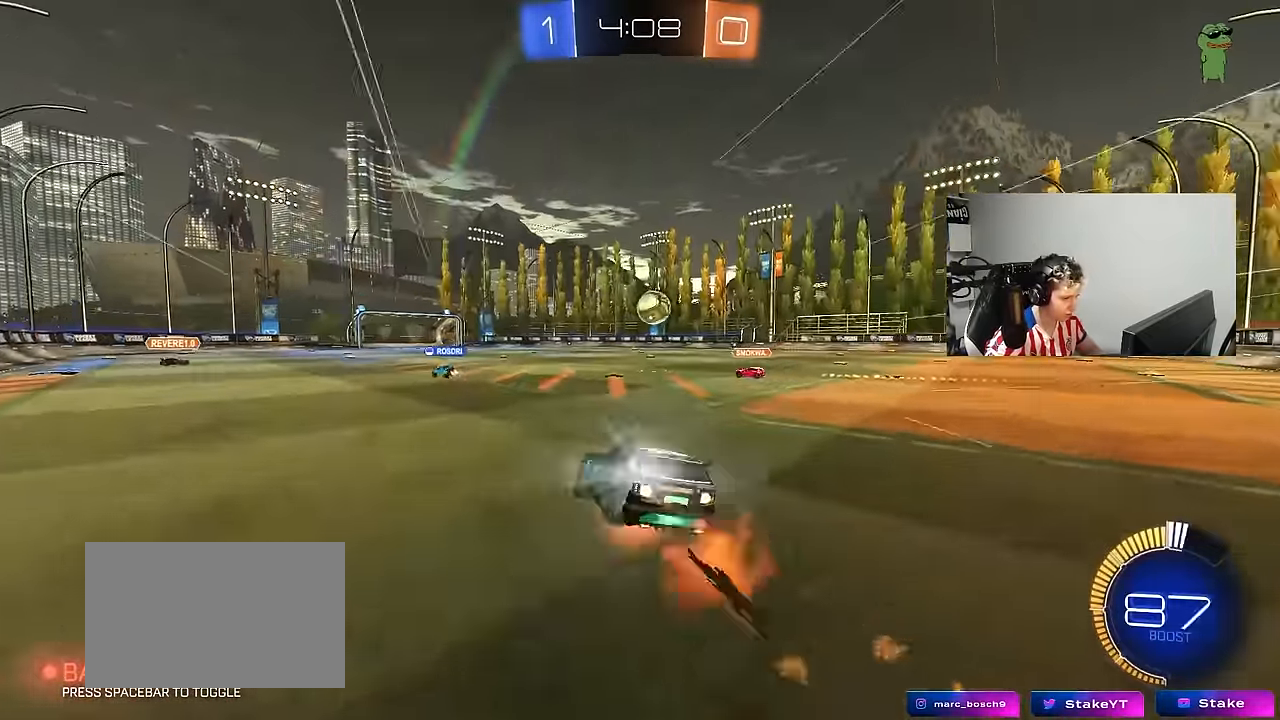
{"keys": ["d", "s", "shift"], "mouse": [], "mouse_move": "still", "events": [[16, "mouse_right", "down"], [66, "w", "up"], [100, "s", "down"], [150, "mouse_right", "up"], [334, "s", "up"], [484, "mouse_left", "up"], [484, "s", "down"]]}
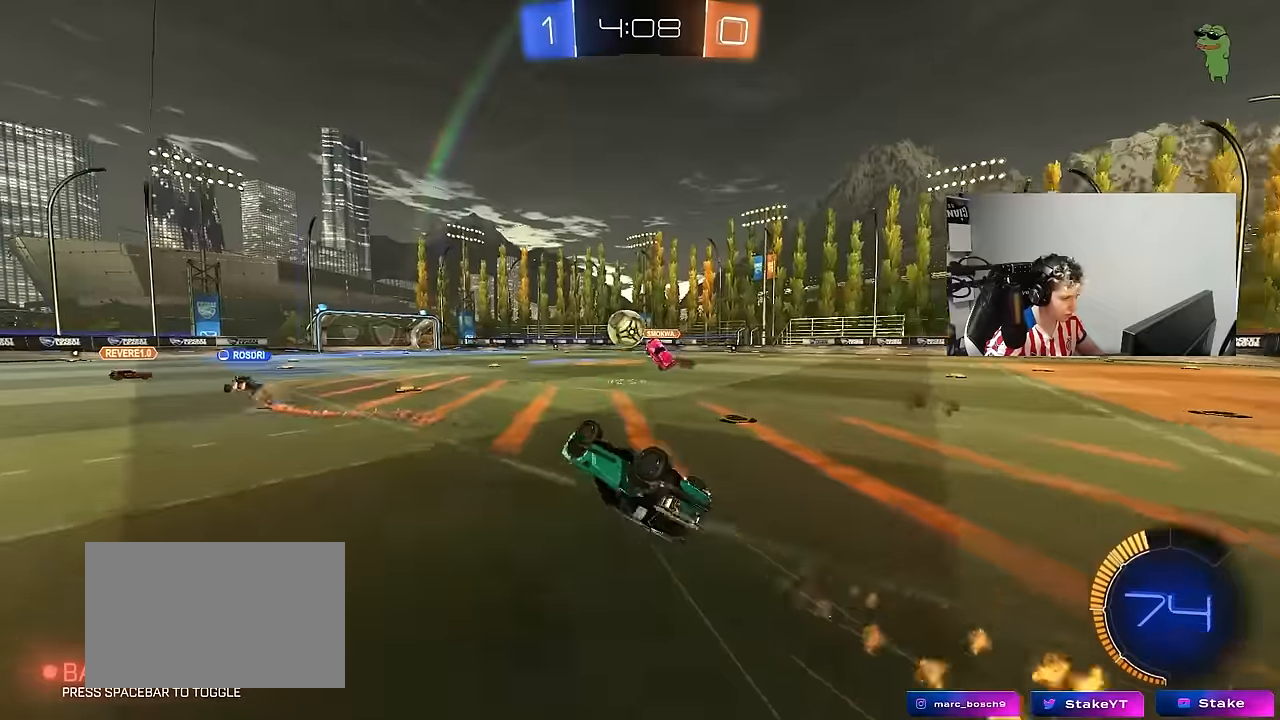
{"keys": [], "mouse": [], "mouse_move": "still", "events": [[217, "s", "up"], [217, "shift", "up"], [267, "d", "up"]]}
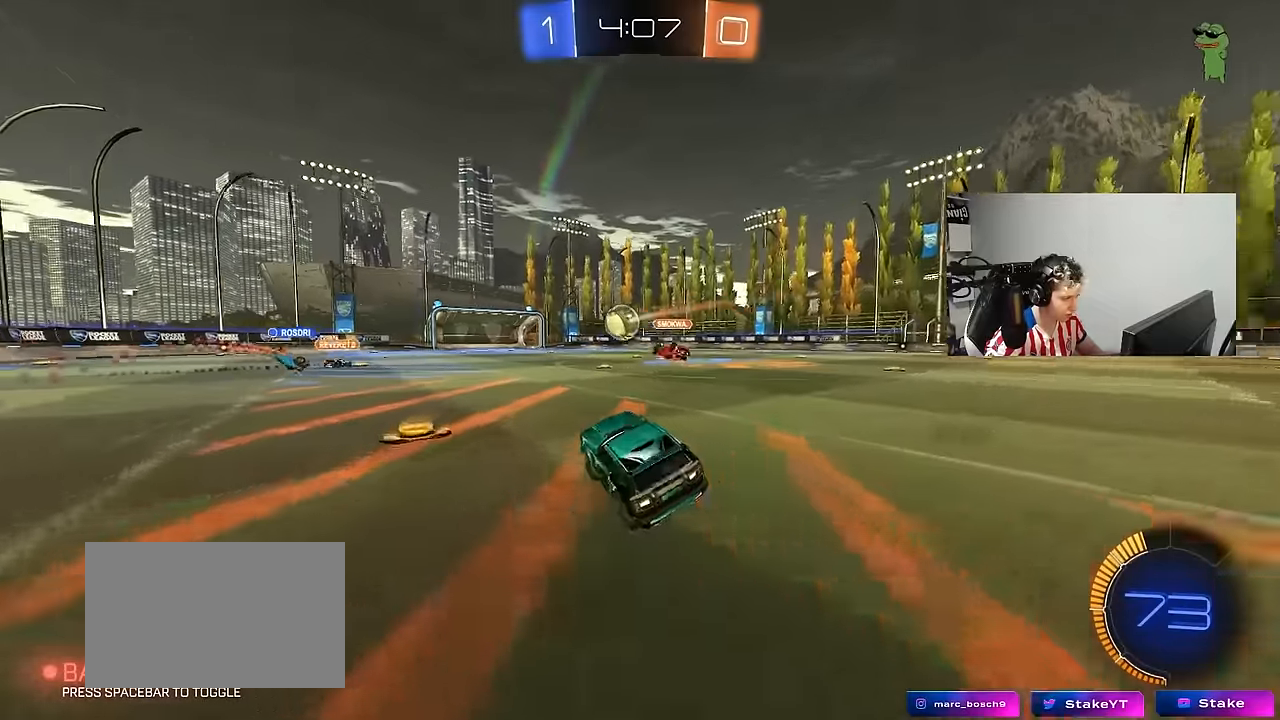
{"keys": ["w"], "mouse": [], "mouse_move": "still", "events": [[134, "w", "down"], [184, "a", "down"], [284, "a", "up"]]}
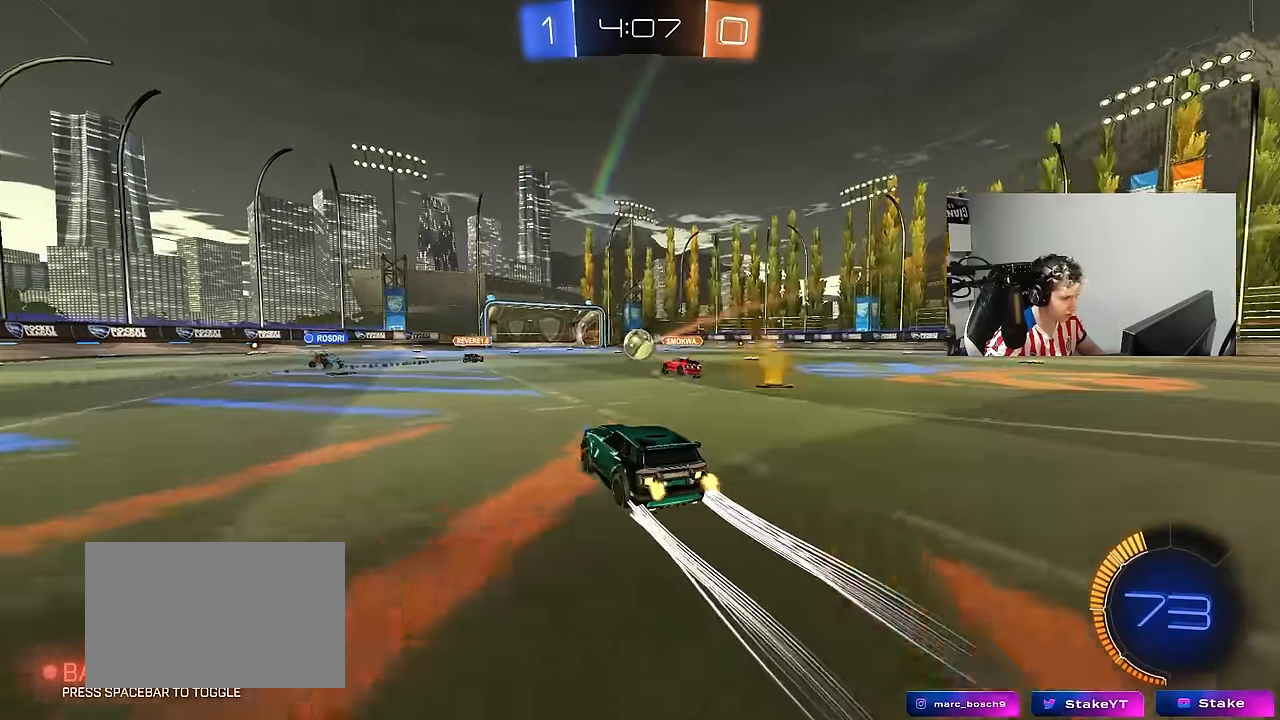
{"keys": ["w"], "mouse": [], "mouse_move": "still", "events": [[300, "a", "down"], [484, "a", "up"]]}
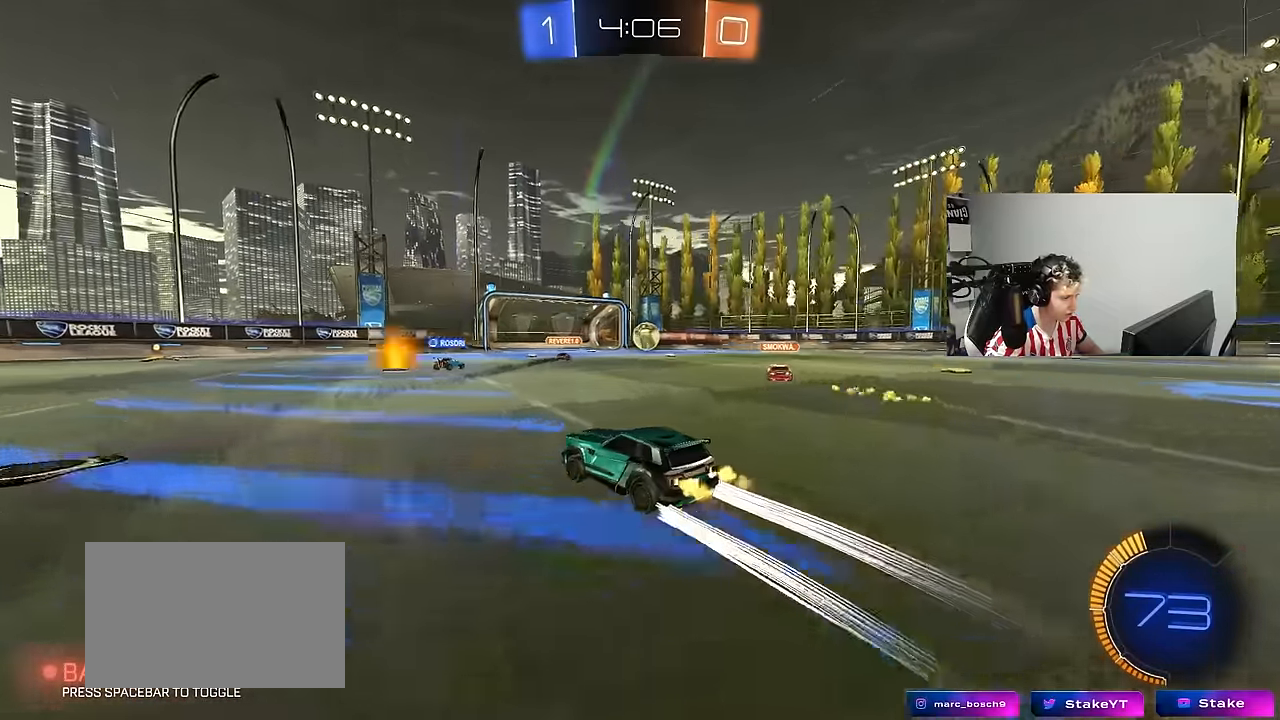
{"keys": ["d", "w"], "mouse": [], "mouse_move": "still", "events": [[400, "d", "down"]]}
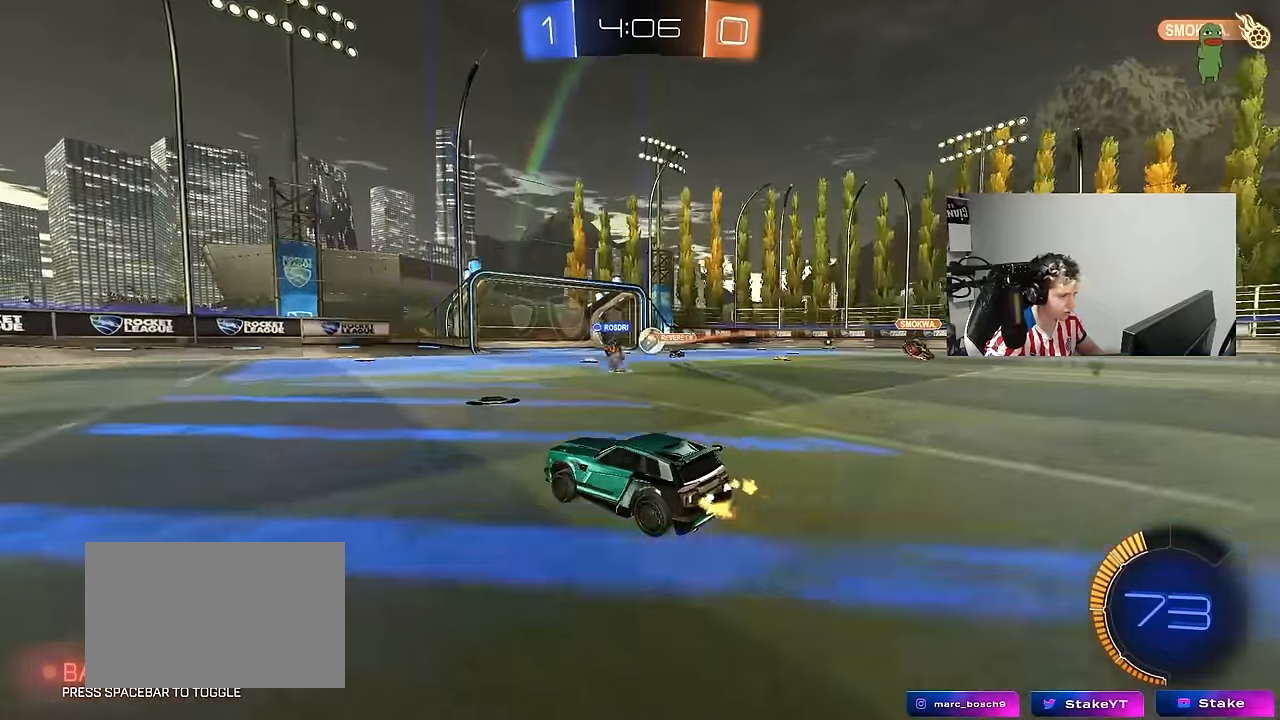
{"keys": ["a", "shift", "w"], "mouse": ["left", "right"], "mouse_move": "still", "events": [[100, "a", "down"], [100, "d", "up"], [334, "a", "up"], [334, "mouse_left", "down"], [334, "mouse_right", "down"], [417, "a", "down"], [417, "mouse_right", "up"], [417, "shift", "down"], [467, "mouse_right", "down"]]}
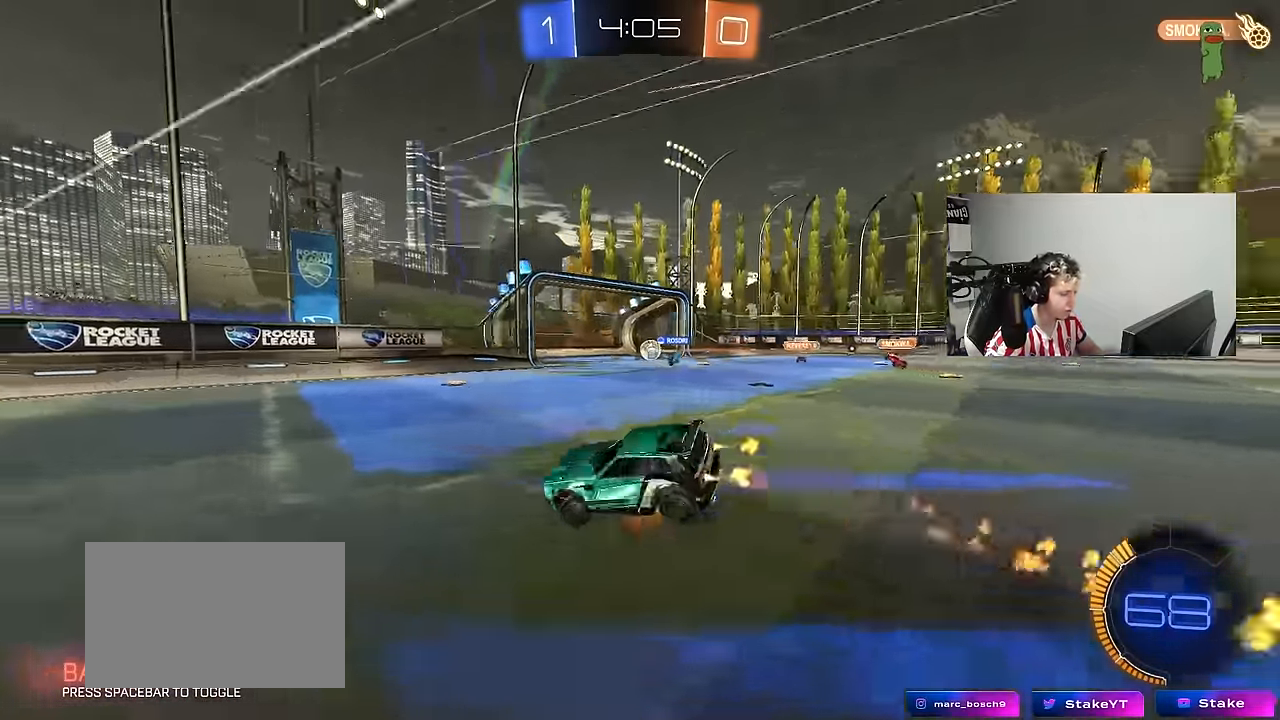
{"keys": ["a", "s", "shift"], "mouse": [], "mouse_move": "still", "events": [[17, "mouse_left", "up"], [17, "s", "down"], [17, "w", "up"], [67, "space", "down"], [200, "mouse_right", "up"], [250, "space", "up"], [384, "s", "up"], [484, "s", "down"]]}
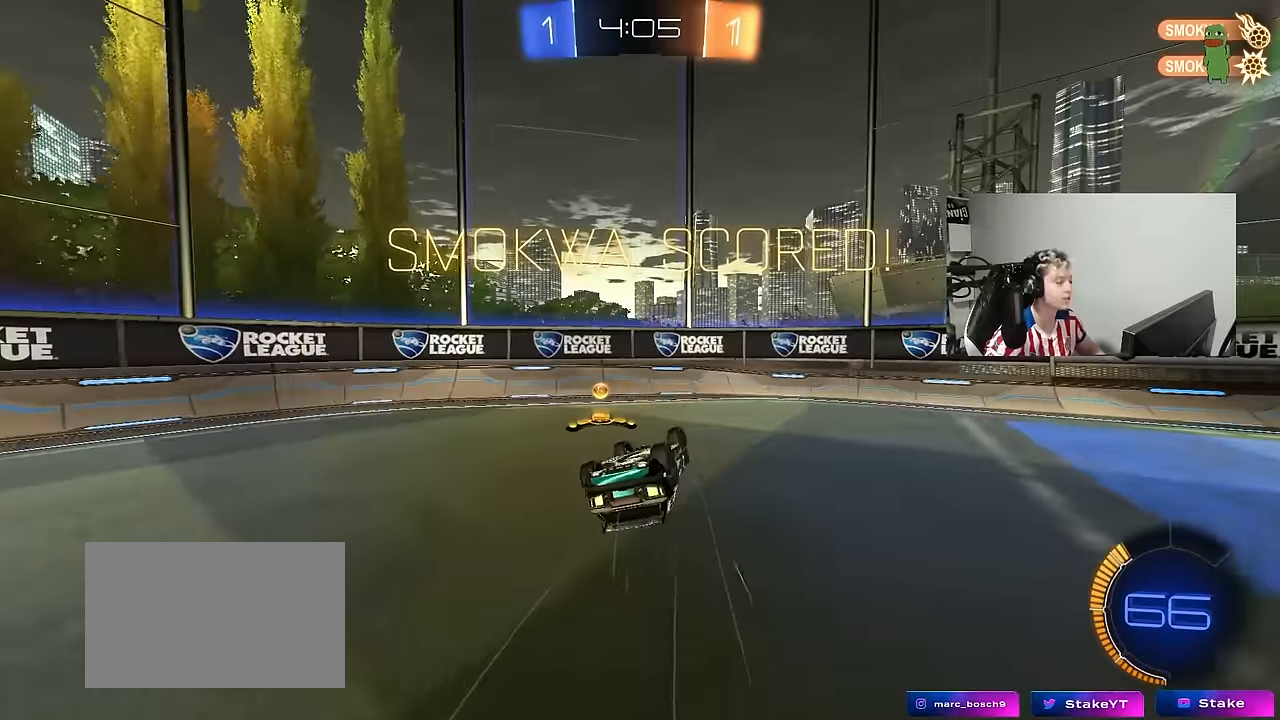
{"keys": ["s"], "mouse": ["left"], "mouse_move": "still", "events": [[117, "space", "down"], [217, "mouse_left", "down"], [217, "shift", "up"], [267, "a", "up"], [317, "space", "up"], [350, "tab", "down"], [500, "tab", "up"]]}
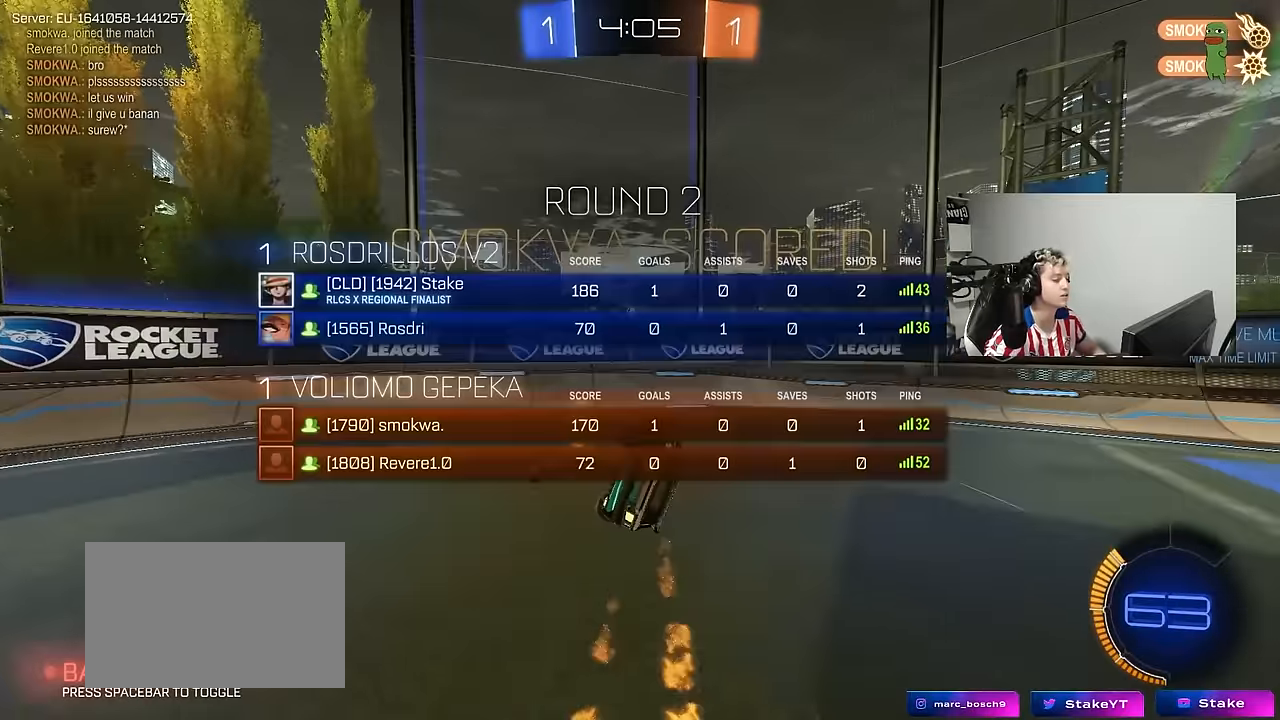
{"keys": ["d", "tab"], "mouse": [], "mouse_move": "still", "events": [[100, "a", "down"], [134, "mouse_left", "up"], [134, "shift", "down"], [234, "a", "up"], [234, "s", "up"], [234, "shift", "up"], [284, "d", "down"], [467, "tab", "down"]]}
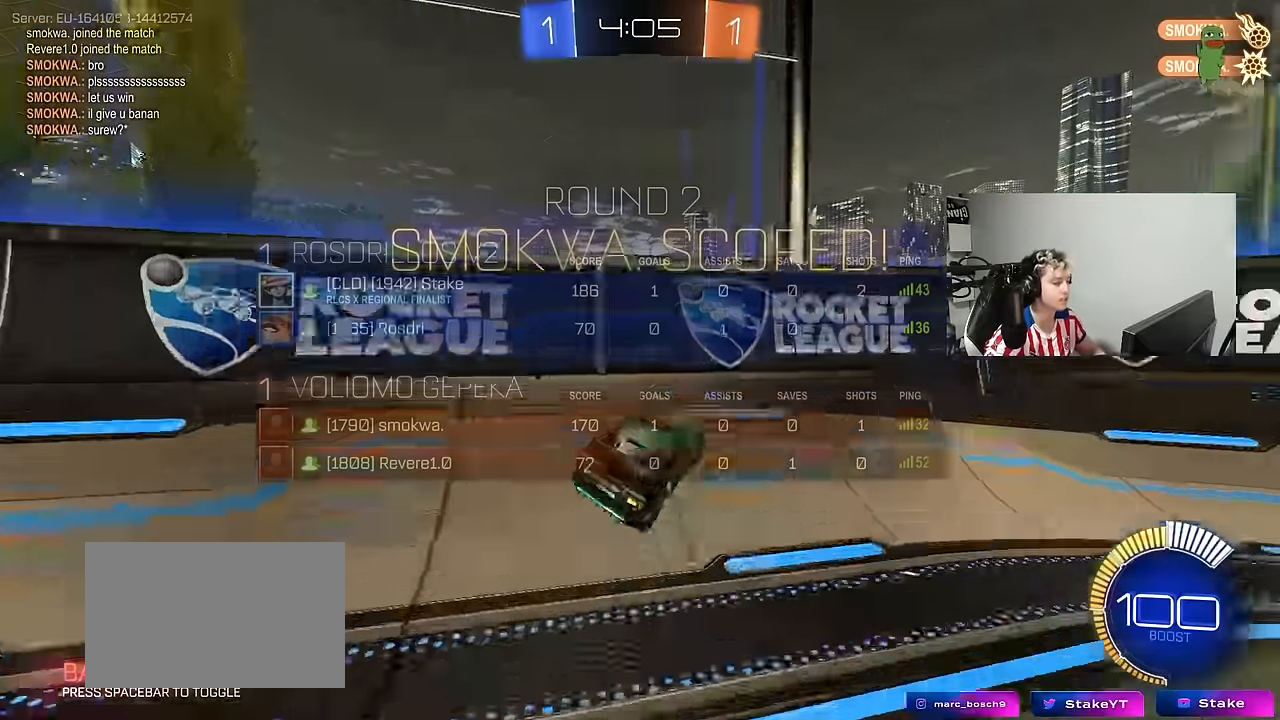
{"keys": ["a", "shift"], "mouse": ["left"], "mouse_move": "still", "events": [[17, "d", "up"], [50, "d", "down"], [100, "tab", "up"], [150, "mouse_left", "down"], [150, "mouse_right", "down"], [200, "s", "down"], [250, "shift", "down"], [384, "mouse_right", "up"], [384, "s", "up"], [434, "d", "up"], [484, "a", "down"]]}
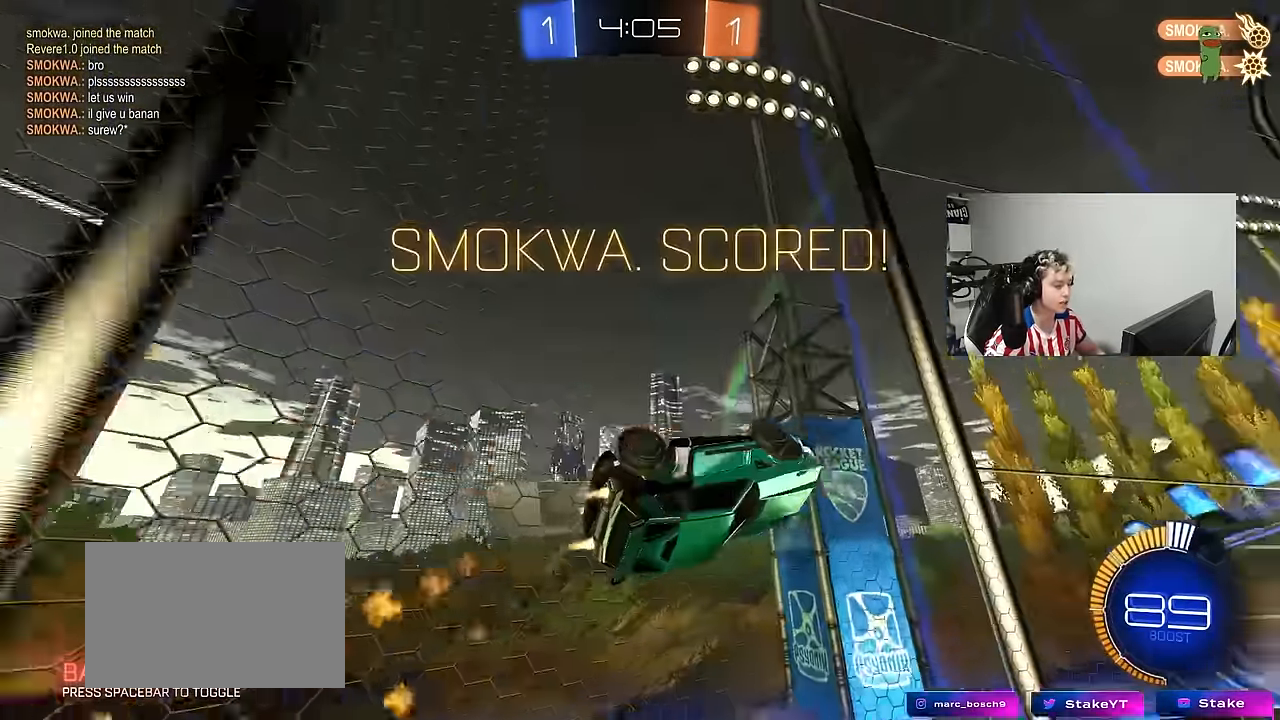
{"keys": ["d", "shift"], "mouse": ["left"], "mouse_move": "still", "events": [[34, "w", "down"], [67, "mouse_right", "down"], [217, "mouse_right", "up"], [267, "mouse_right", "down"], [300, "a", "up"], [300, "d", "down"], [367, "w", "up"], [400, "mouse_right", "up"]]}
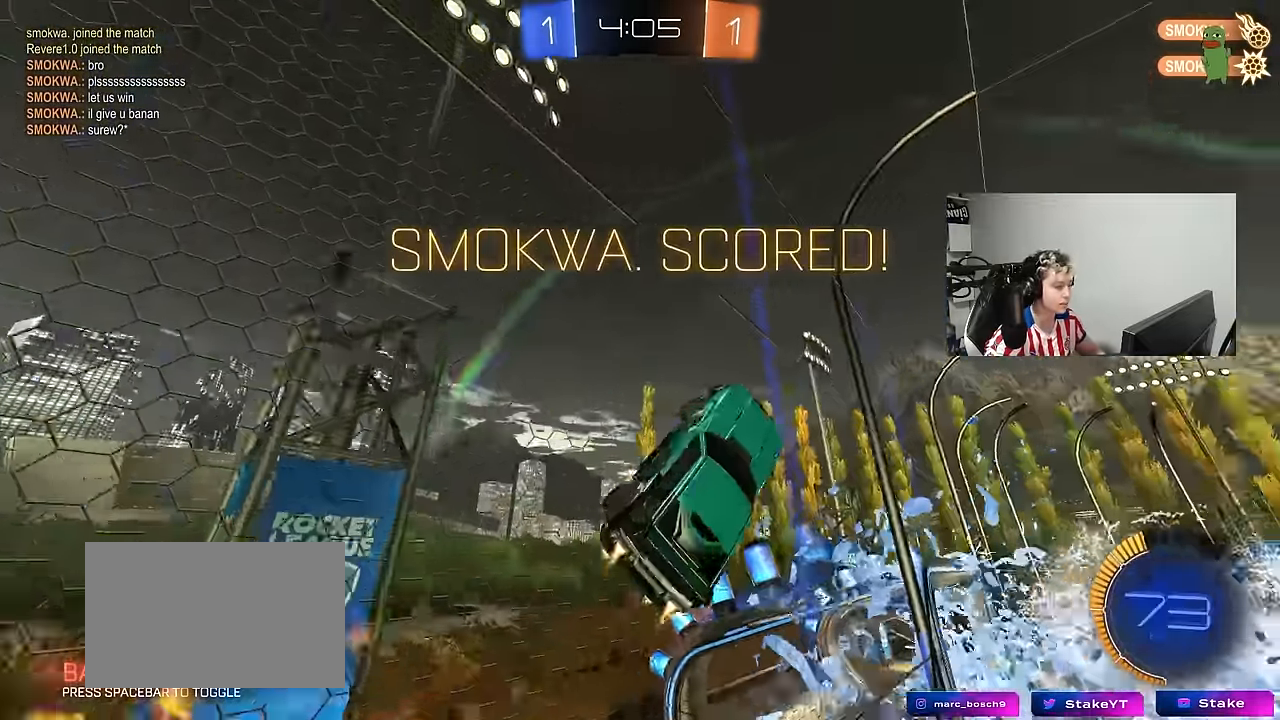
{"keys": ["shift"], "mouse": [], "mouse_move": "still", "events": [[50, "d", "up"], [84, "mouse_left", "up"], [184, "w", "down"], [284, "mouse_right", "down"], [467, "mouse_right", "up"], [467, "w", "up"]]}
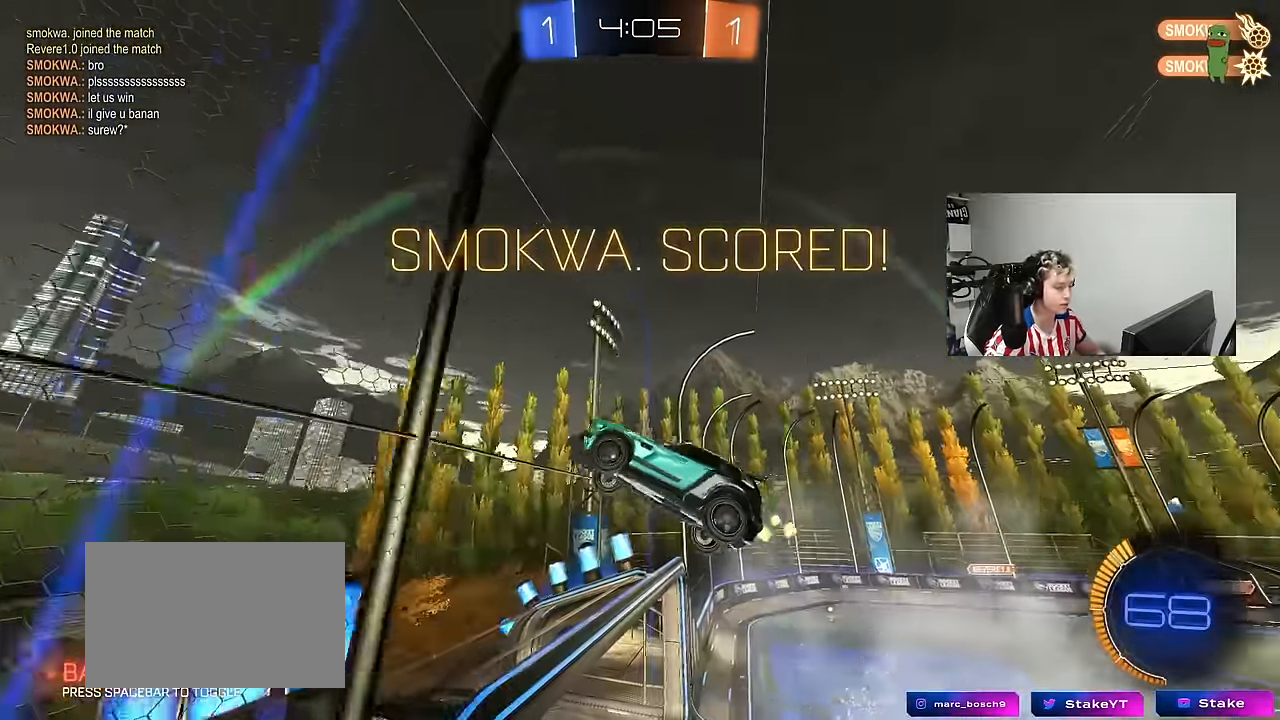
{"keys": ["d", "q"], "mouse": ["left"], "mouse_move": "still", "events": [[17, "s", "down"], [67, "shift", "up"], [200, "d", "down"], [200, "q", "down"], [300, "mouse_left", "down"], [484, "s", "up"]]}
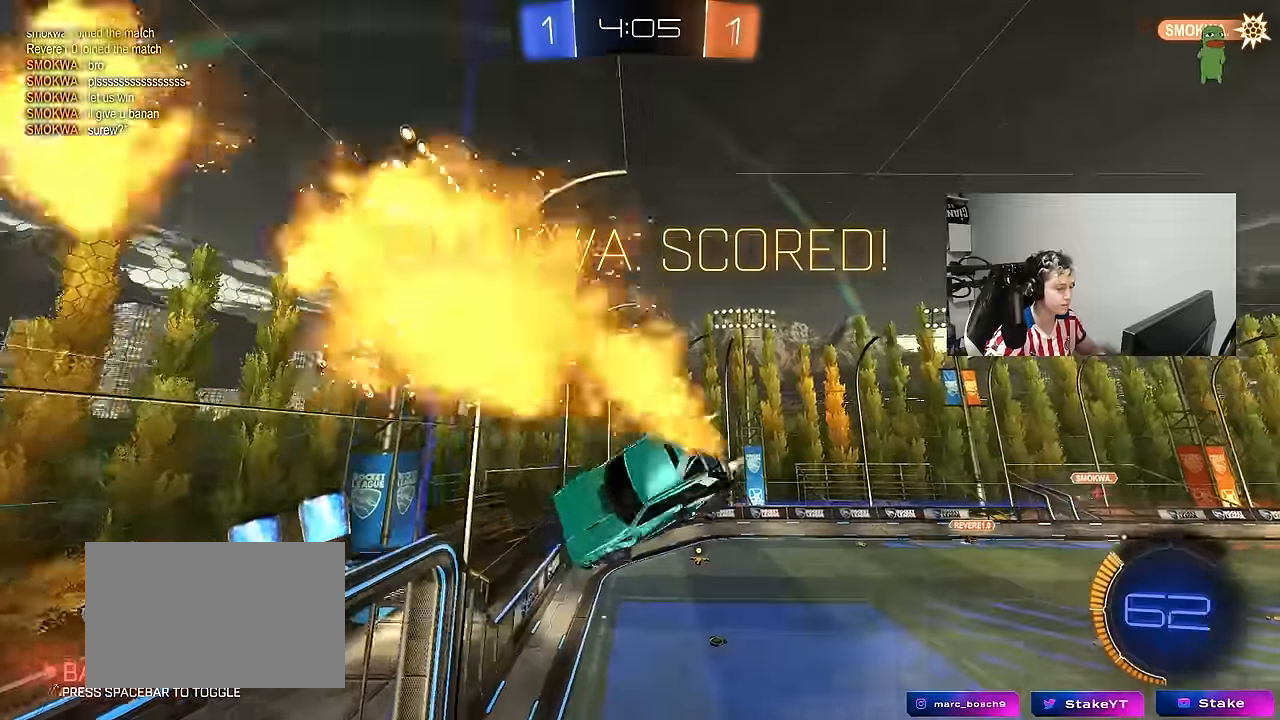
{"keys": ["d", "q", "s"], "mouse": [], "mouse_move": "still", "events": [[84, "a", "down"], [84, "d", "up"], [117, "mouse_left", "up"], [267, "s", "down"], [317, "d", "down"], [500, "a", "up"]]}
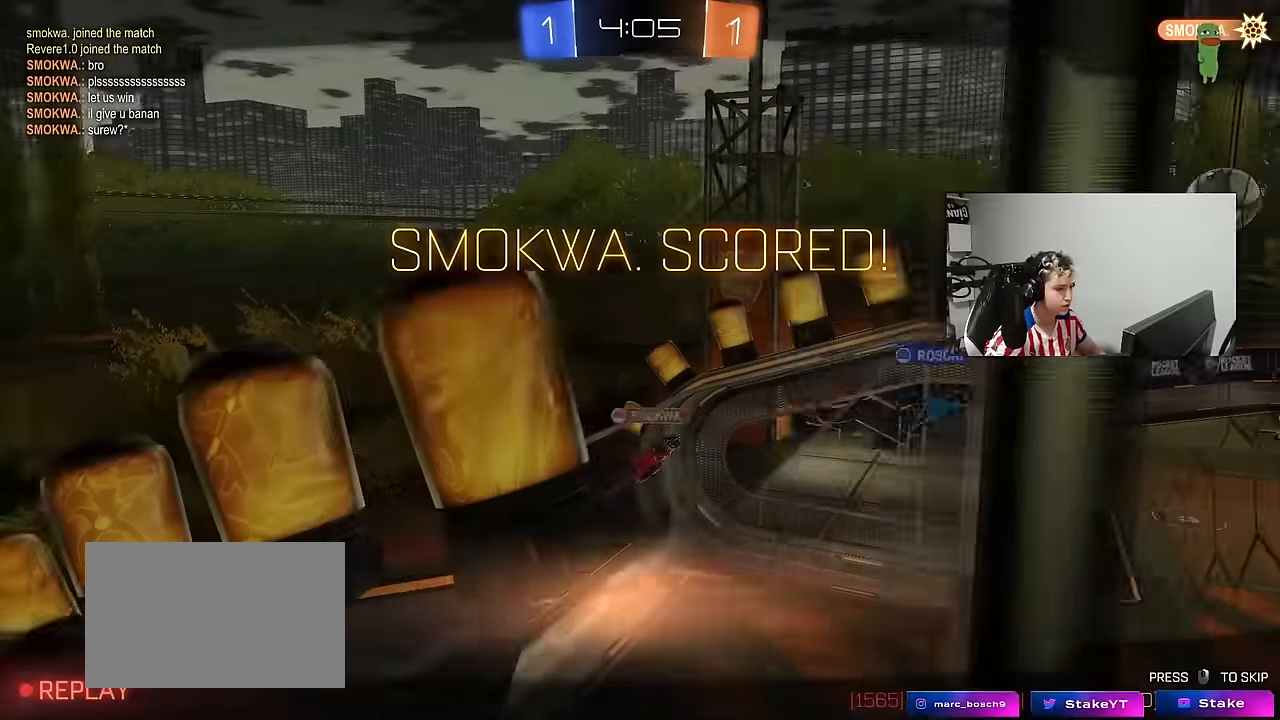
{"keys": [], "mouse": [], "mouse_move": "still", "events": [[50, "s", "up"], [84, "d", "up"], [84, "q", "up"]]}
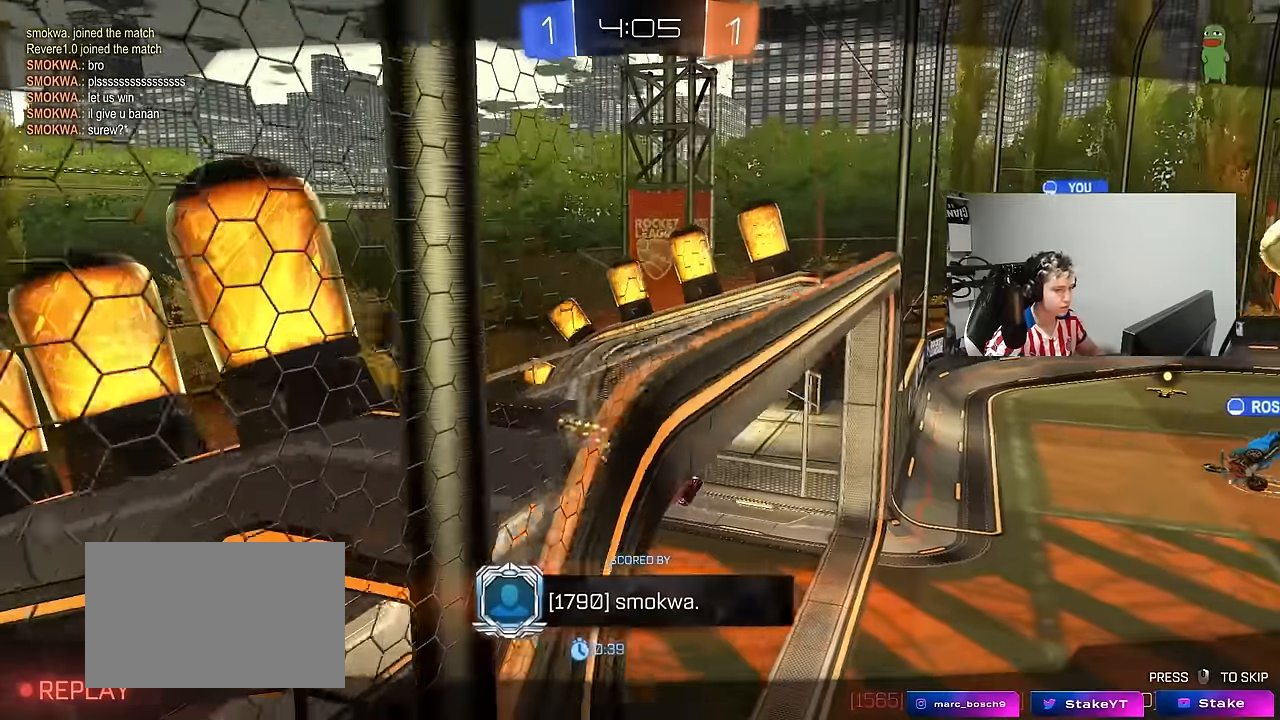
{"keys": [], "mouse": ["right"], "mouse_move": "still", "events": [[250, "mouse_right", "down"], [334, "mouse_right", "up"], [434, "mouse_right", "down"]]}
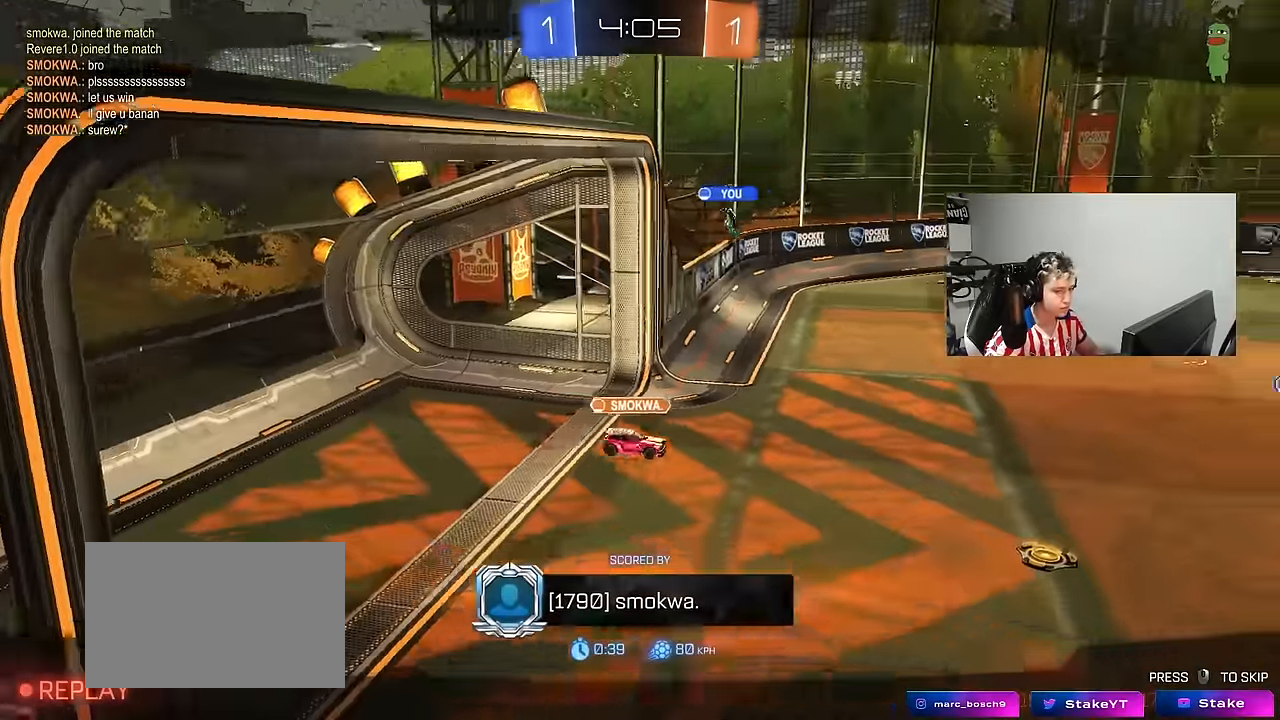
{"keys": [], "mouse": ["right"], "mouse_move": "still", "events": [[67, "mouse_right", "up"], [117, "mouse_right", "down"], [267, "tab", "down"], [317, "mouse_right", "up"], [350, "mouse_right", "down"], [400, "tab", "up"]]}
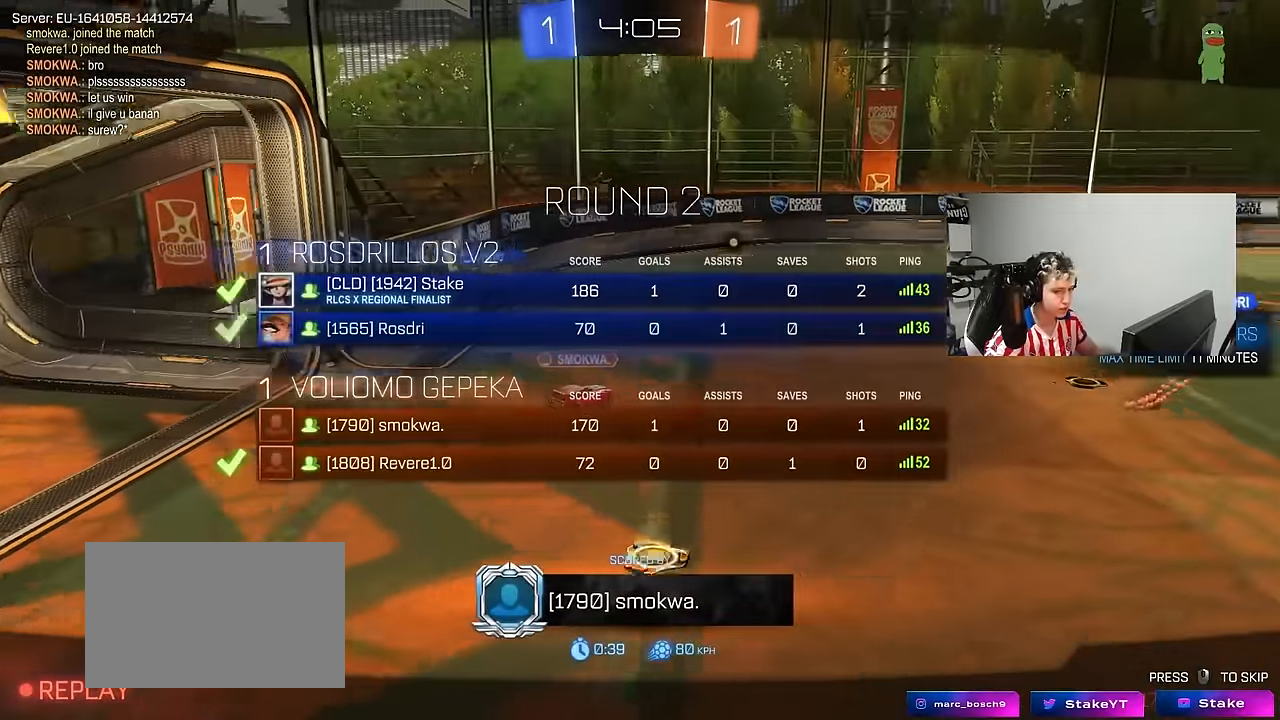
{"keys": [], "mouse": ["right"], "mouse_move": "still", "events": [[50, "mouse_right", "up"], [384, "mouse_right", "down"]]}
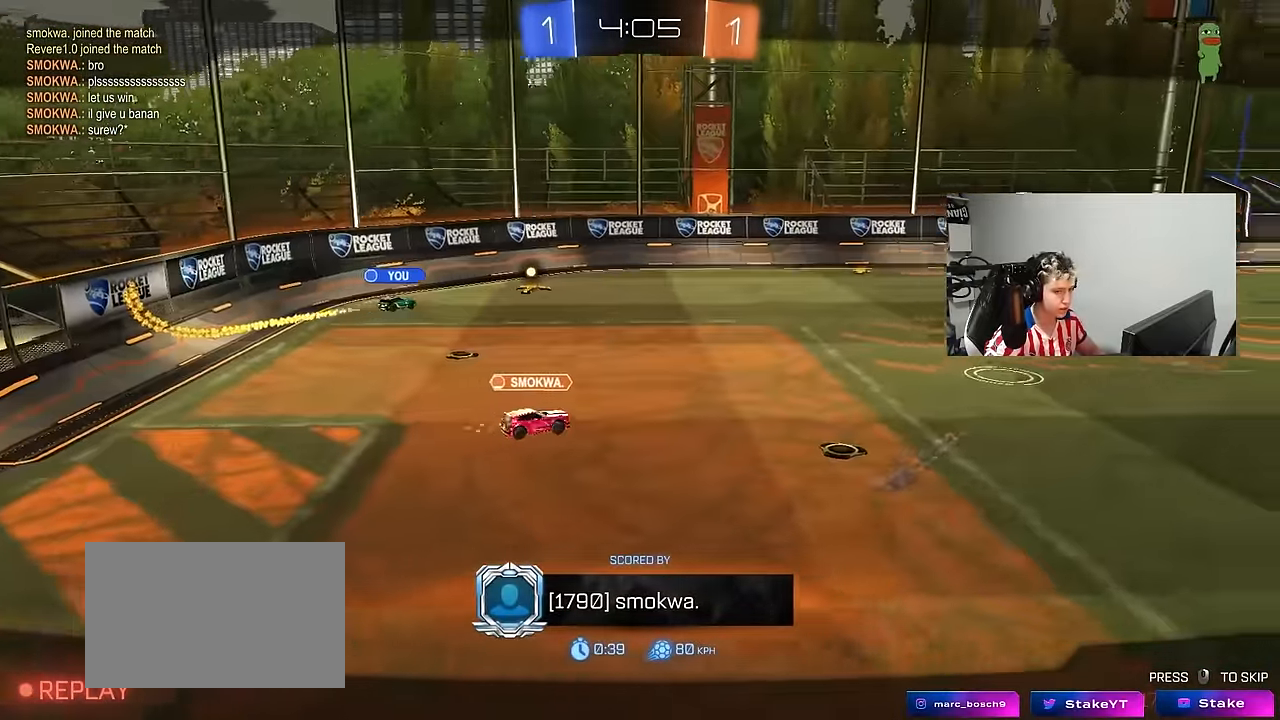
{"keys": [], "mouse": [], "mouse_move": "still", "events": [[17, "mouse_right", "up"], [67, "tab", "down"], [100, "mouse_right", "down"], [300, "mouse_right", "up"], [350, "mouse_right", "down"], [350, "tab", "up"], [484, "mouse_right", "up"]]}